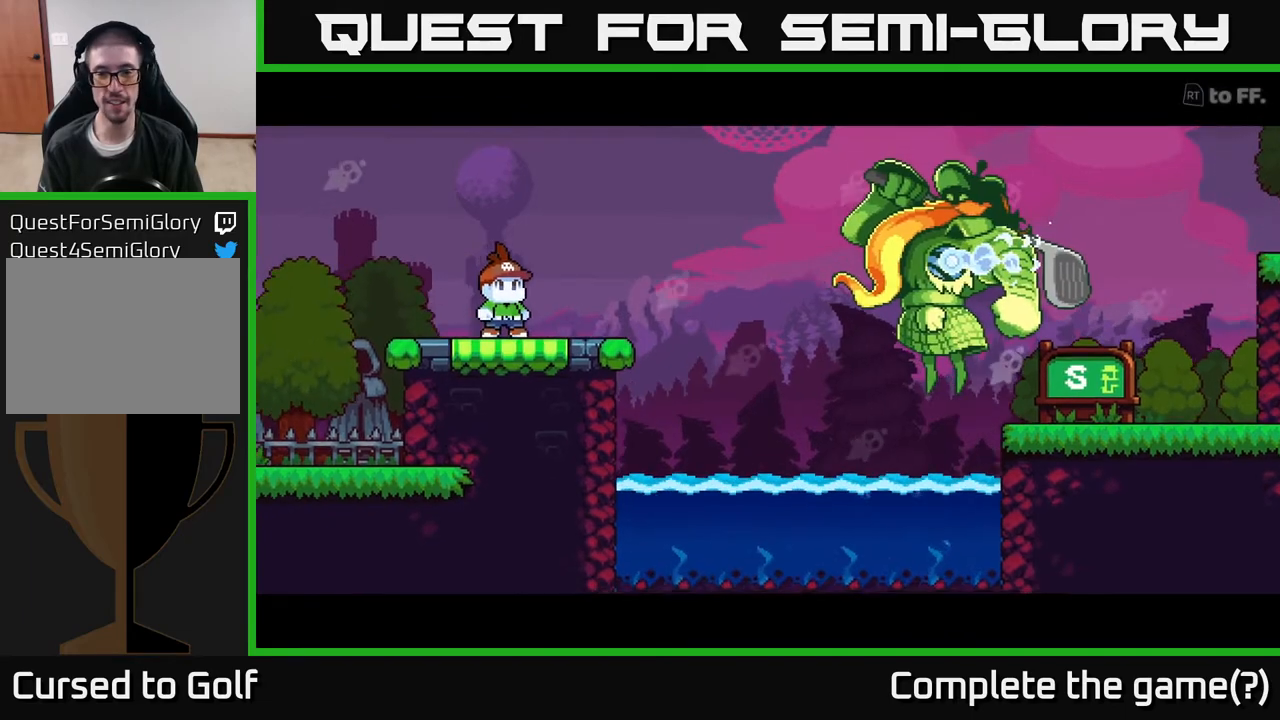
Gameplay with a controller (Xbox layout); each line is a JSON object with the inputs held at the frame after it. "events" lists button and stick changes between this image and that frame as [ms after this image, input, new state], when the widget could be followed in between.
{"buttons": [], "left_stick": "center", "right_stick": "center", "events": []}
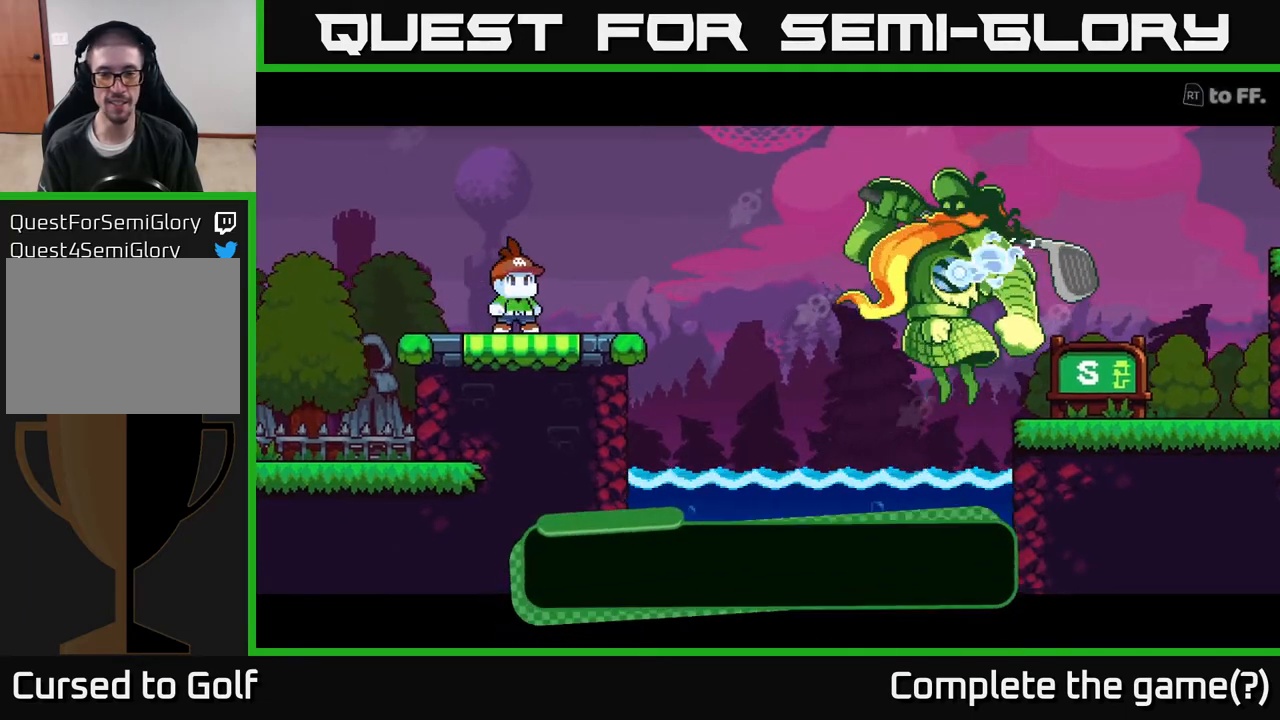
{"buttons": ["A"], "left_stick": "center", "right_stick": "center", "events": [[417, "A", "down"]]}
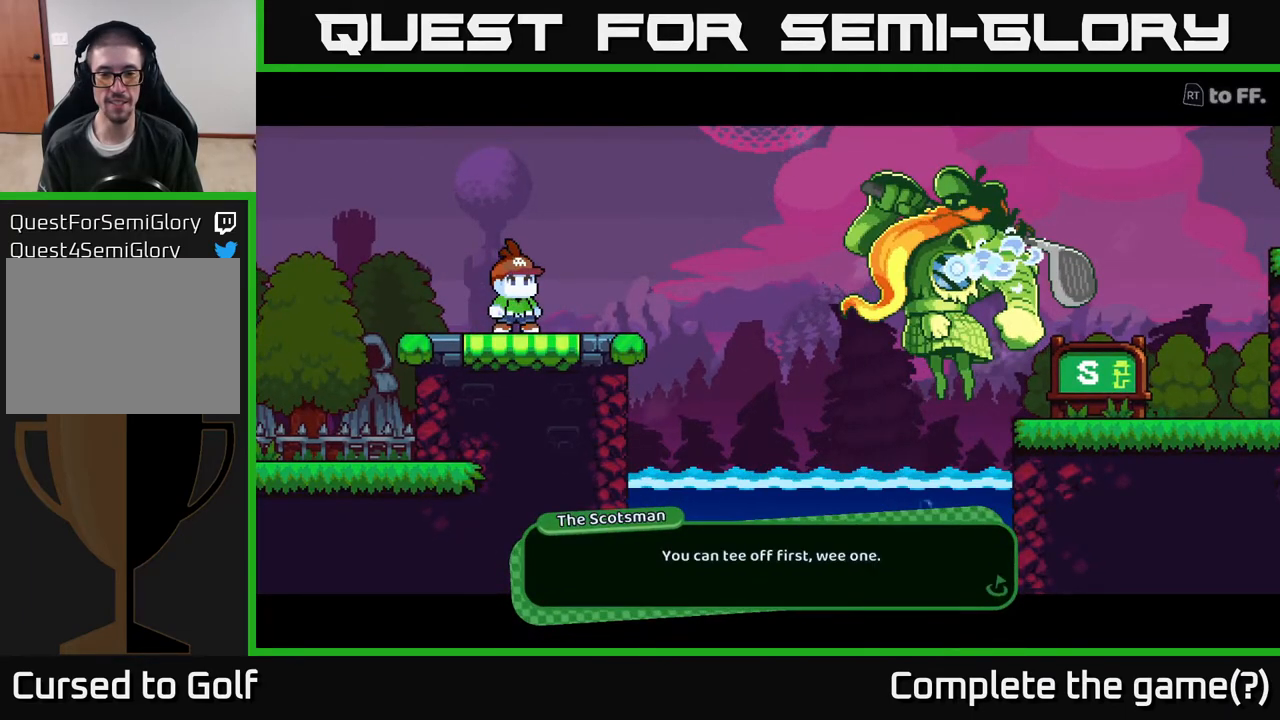
{"buttons": [], "left_stick": "center", "right_stick": "center", "events": [[133, "A", "up"]]}
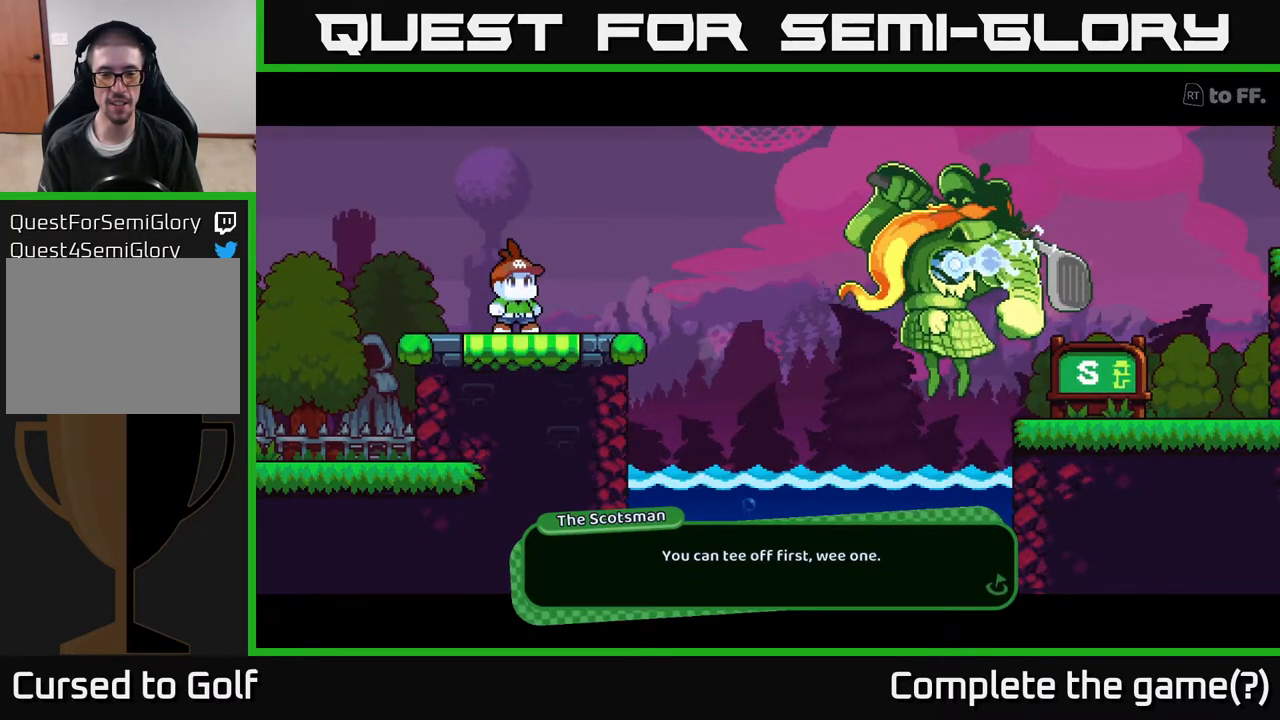
{"buttons": [], "left_stick": "center", "right_stick": "center", "events": [[33, "A", "down"], [267, "A", "up"]]}
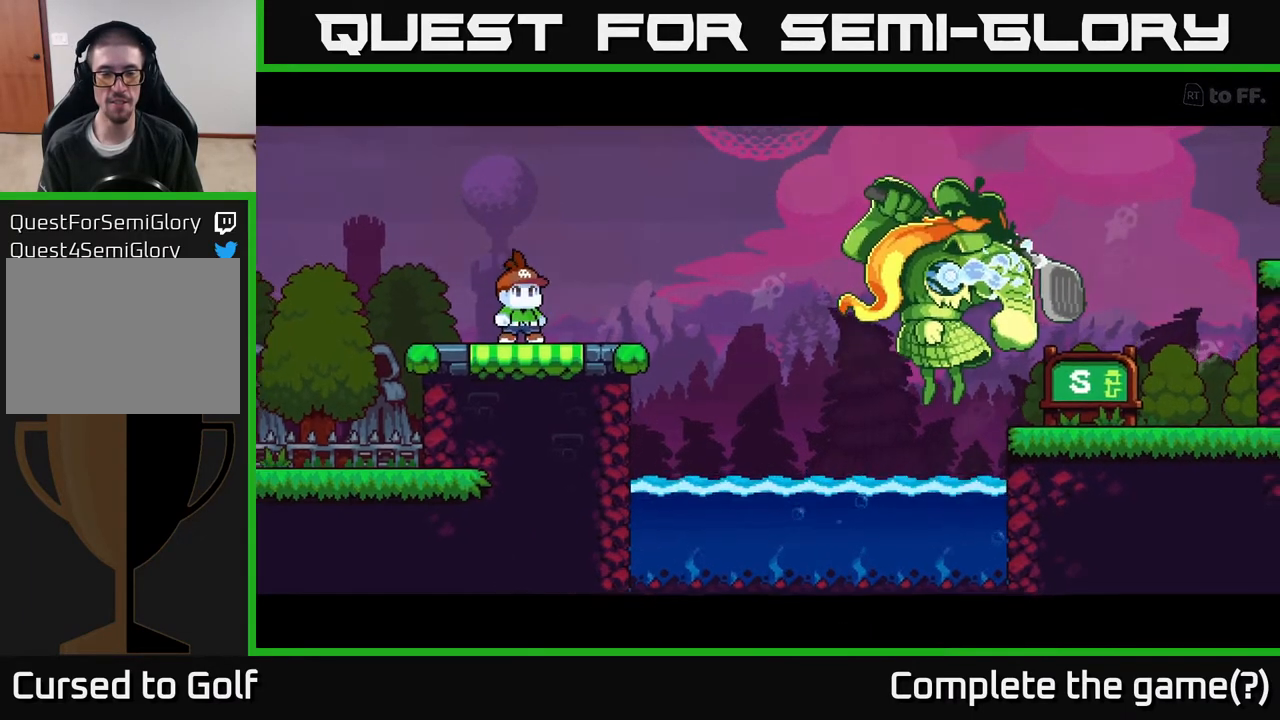
{"buttons": [], "left_stick": "center", "right_stick": "center", "events": []}
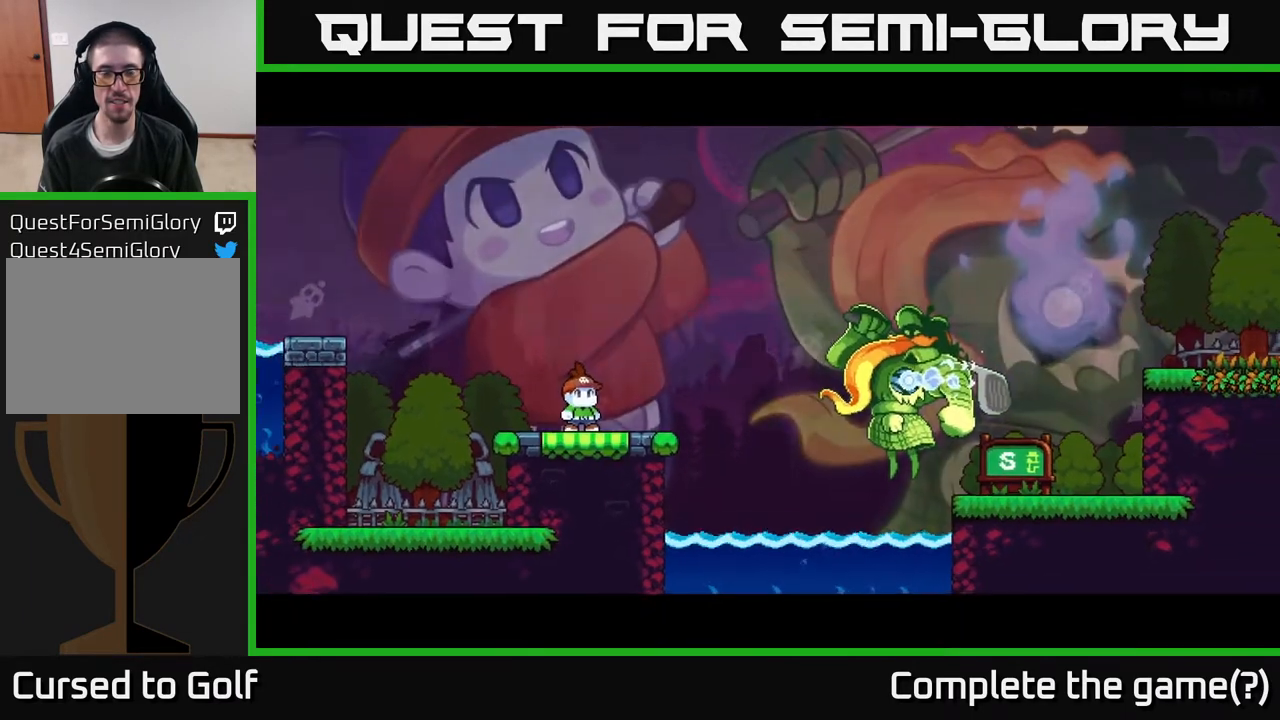
{"buttons": [], "left_stick": "center", "right_stick": "center", "events": []}
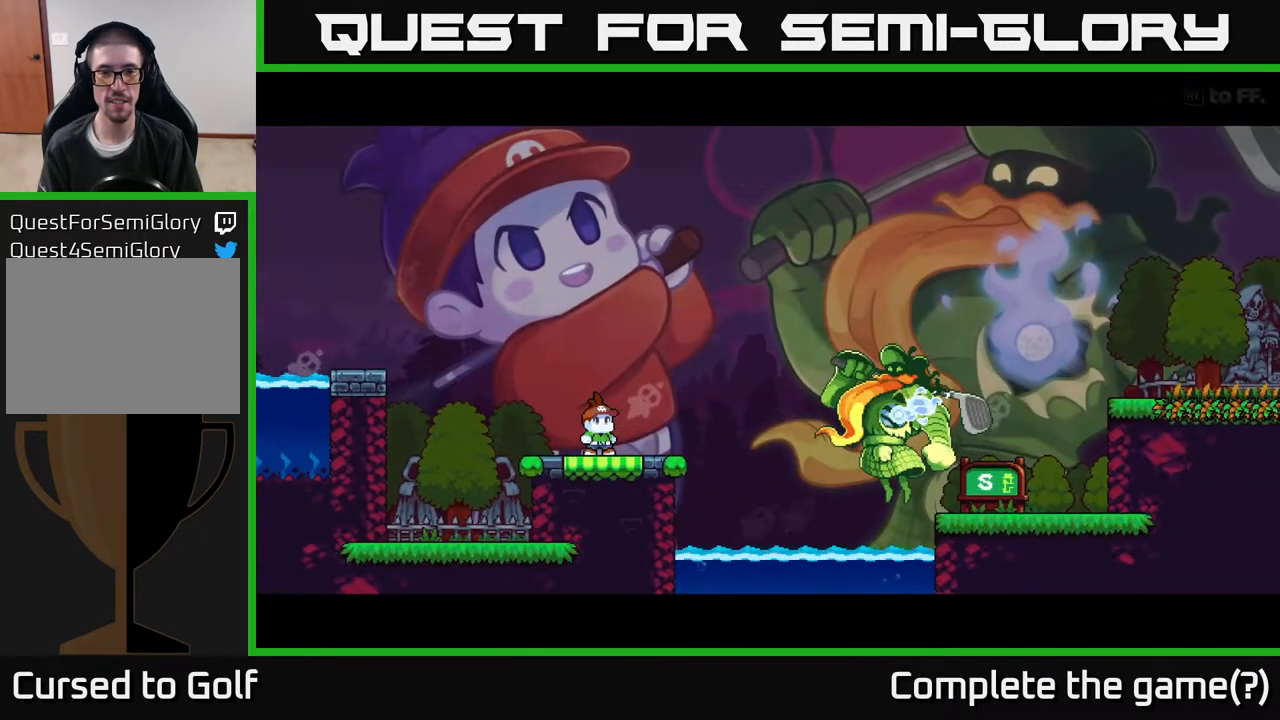
{"buttons": [], "left_stick": "center", "right_stick": "center", "events": []}
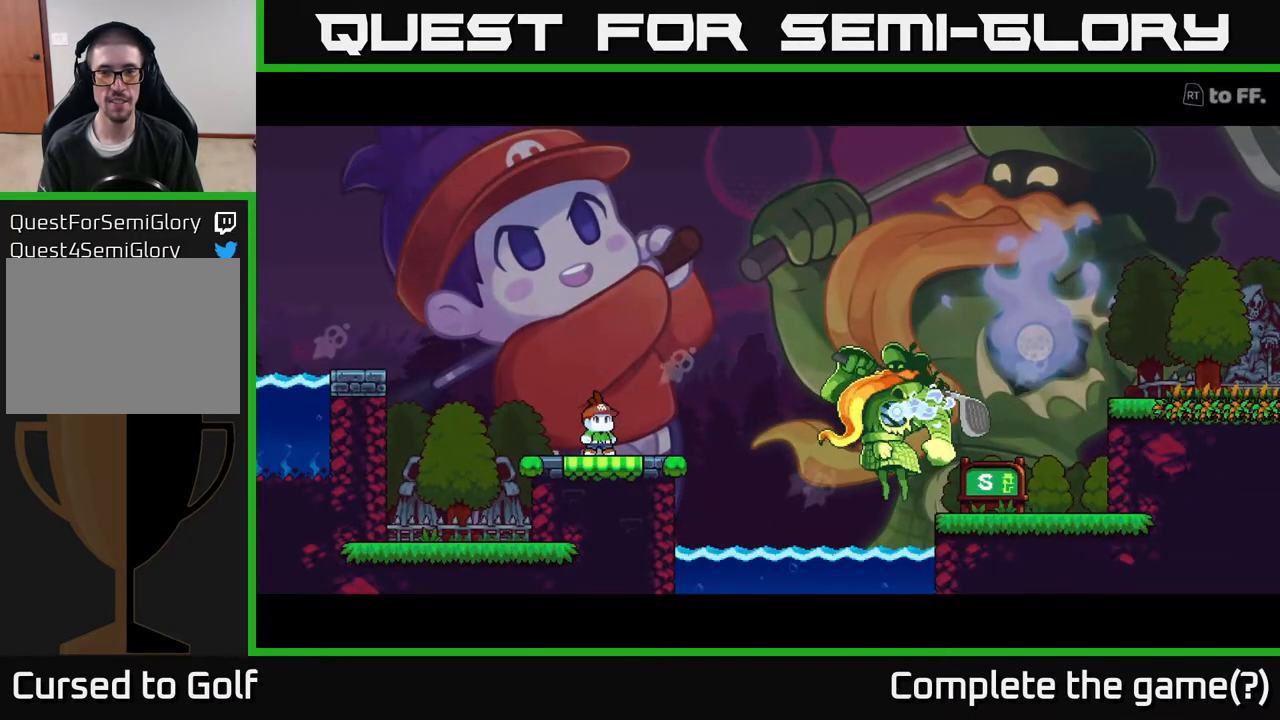
{"buttons": [], "left_stick": "center", "right_stick": "center", "events": []}
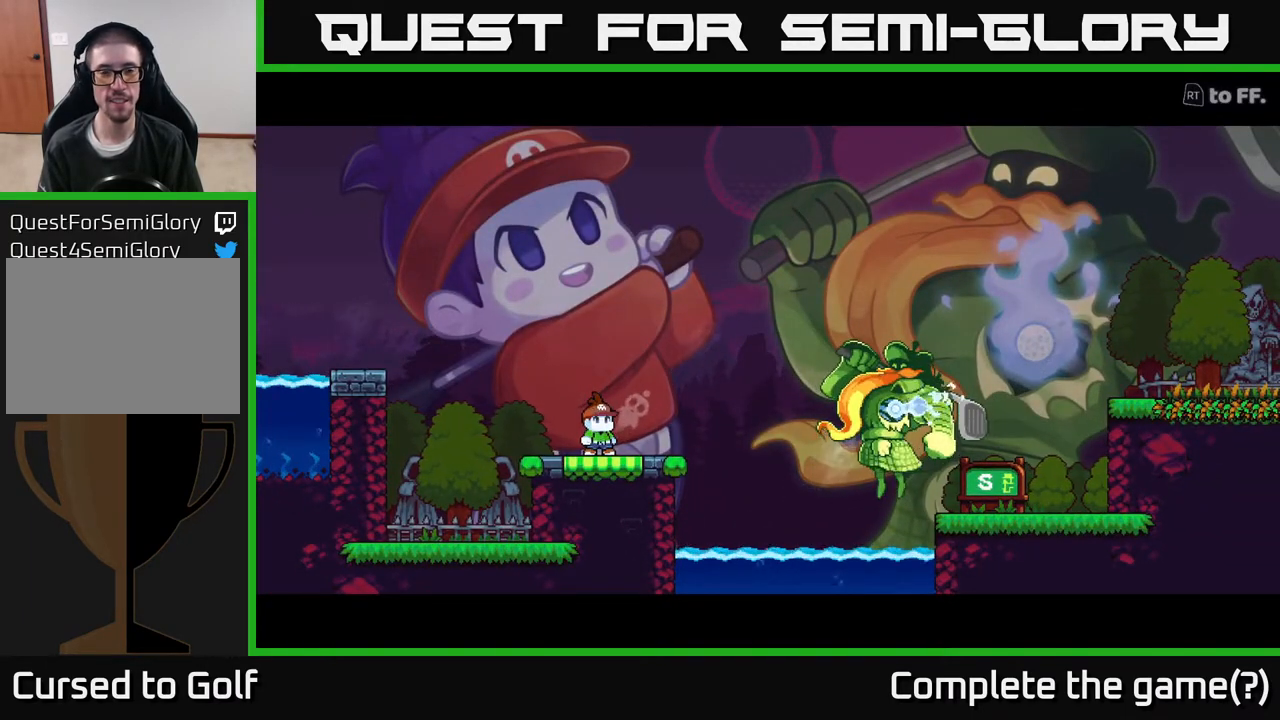
{"buttons": [], "left_stick": "center", "right_stick": "center", "events": []}
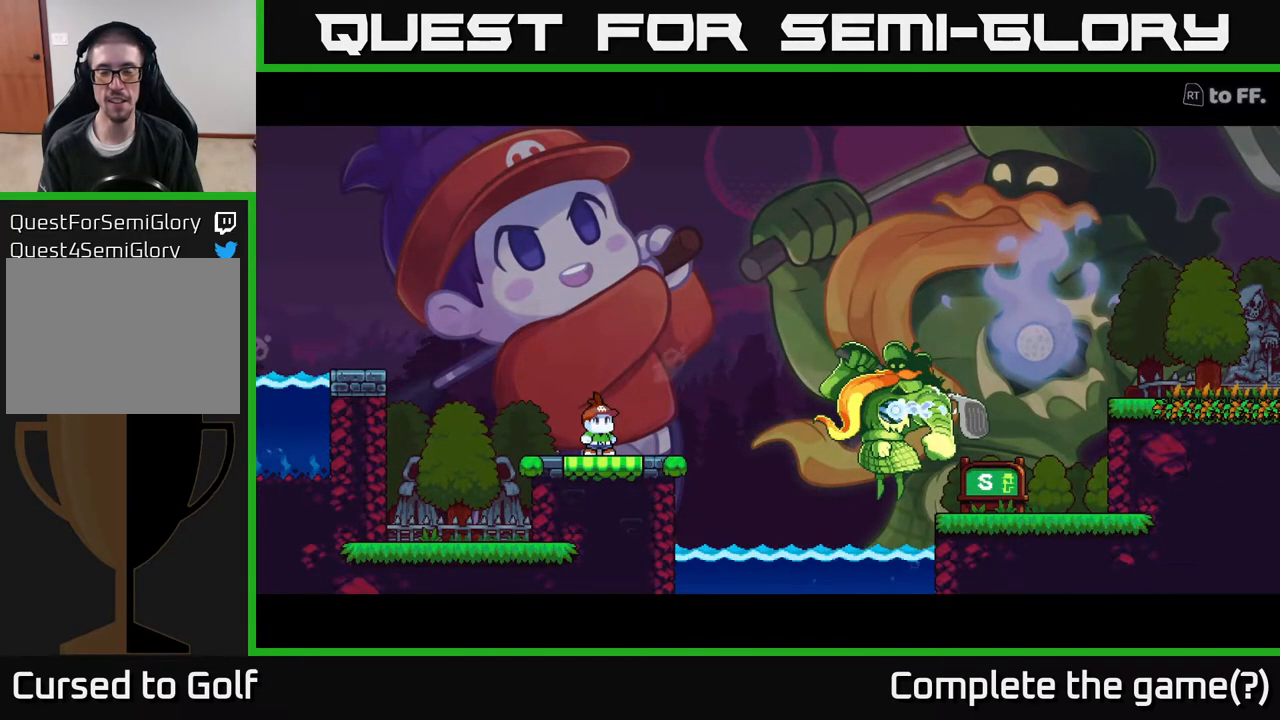
{"buttons": [], "left_stick": "center", "right_stick": "center", "events": []}
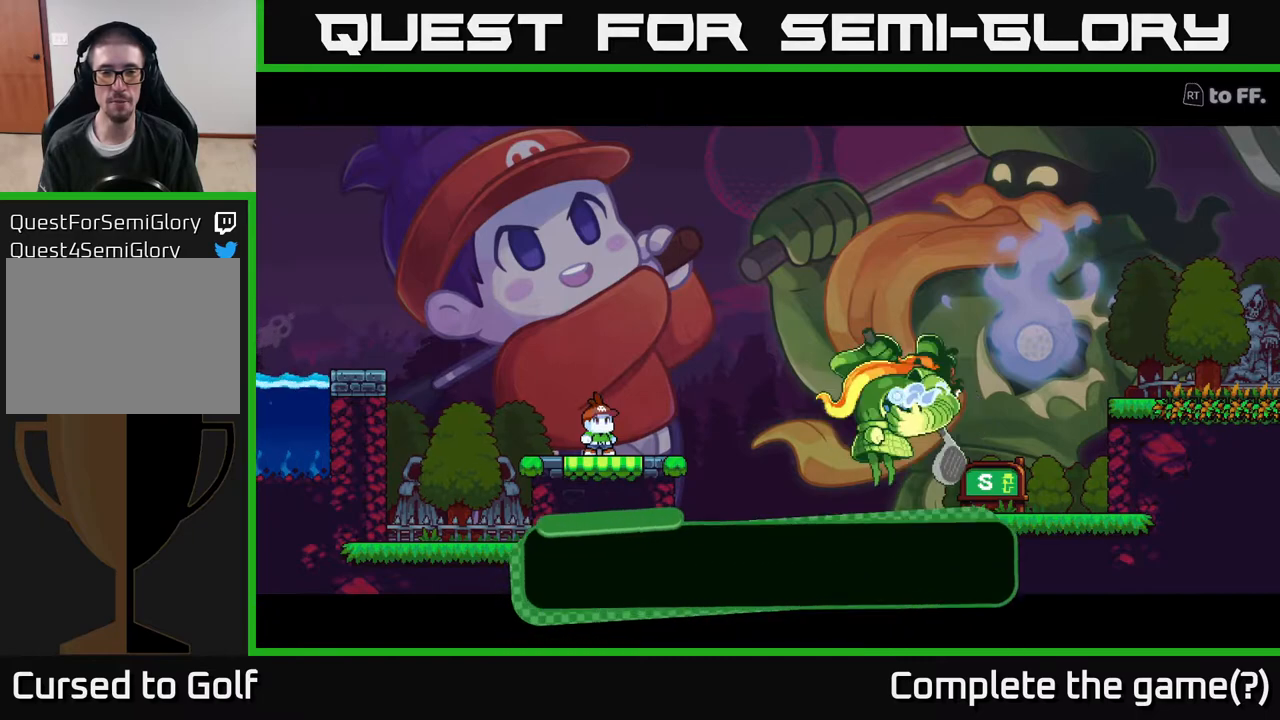
{"buttons": [], "left_stick": "center", "right_stick": "center", "events": []}
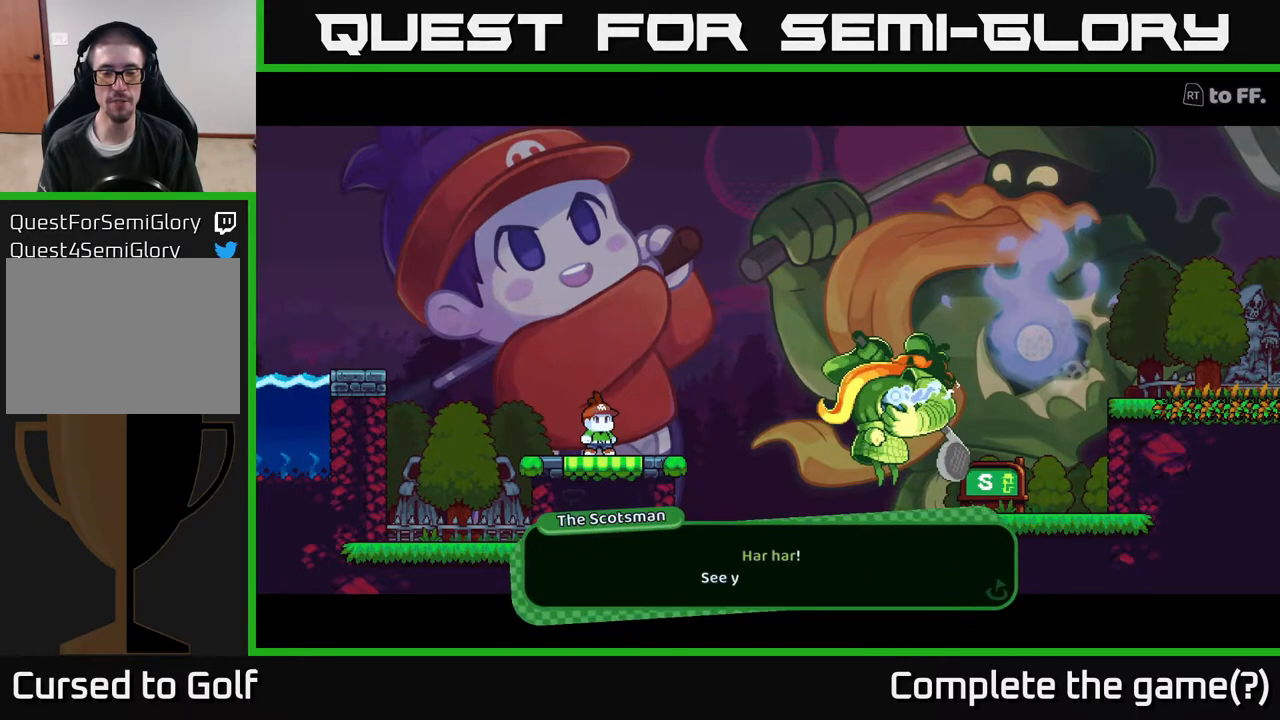
{"buttons": [], "left_stick": "center", "right_stick": "center", "events": []}
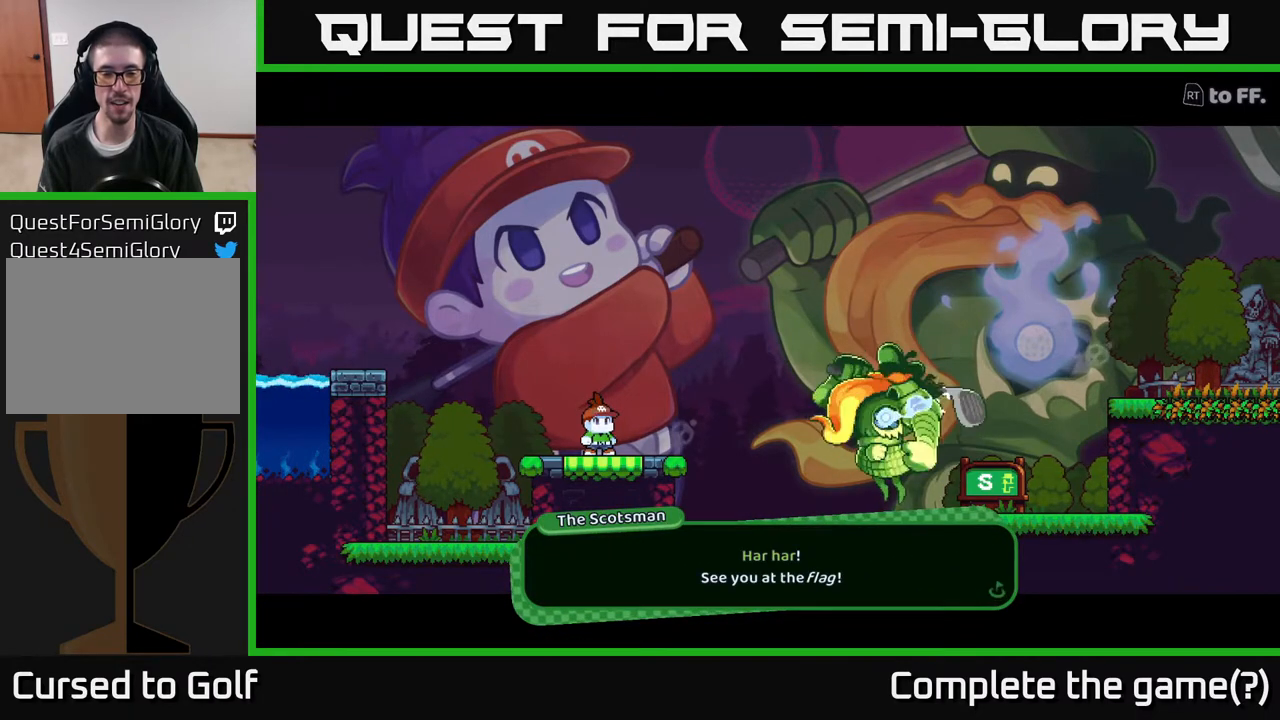
{"buttons": ["A"], "left_stick": "center", "right_stick": "center", "events": [[33, "A", "down"], [200, "A", "up"], [450, "A", "down"]]}
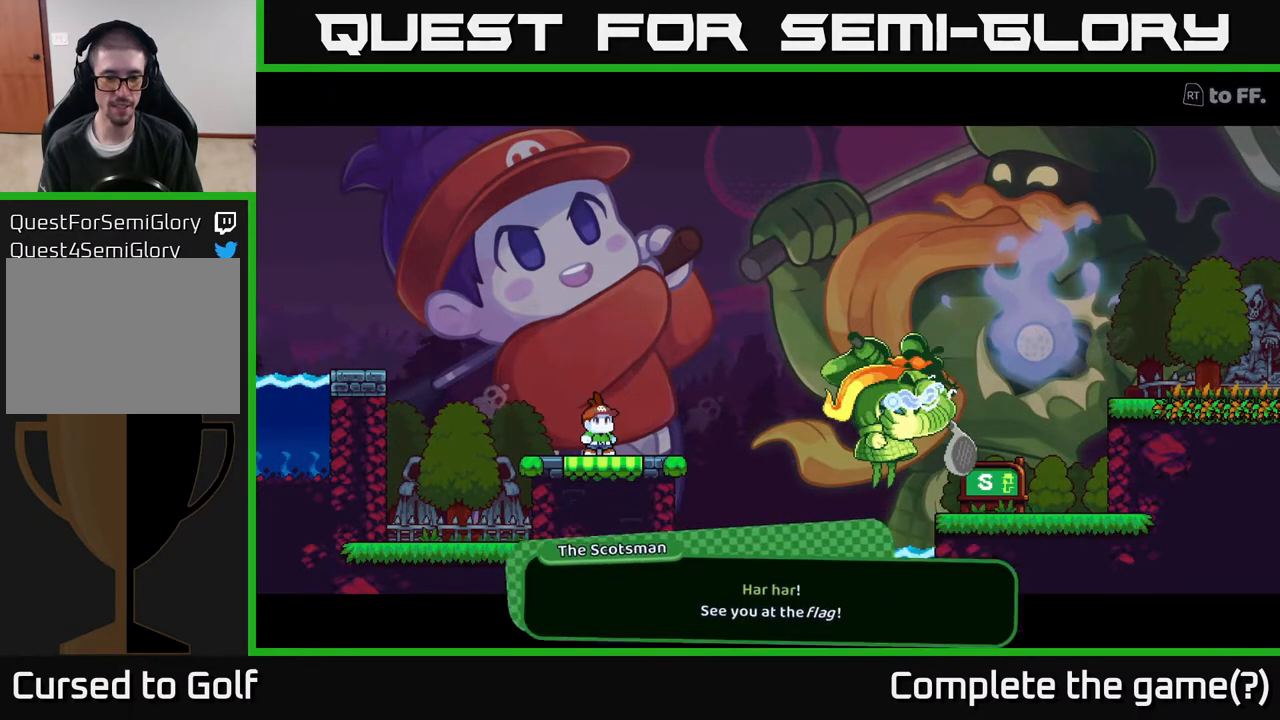
{"buttons": [], "left_stick": "center", "right_stick": "center", "events": [[150, "A", "up"]]}
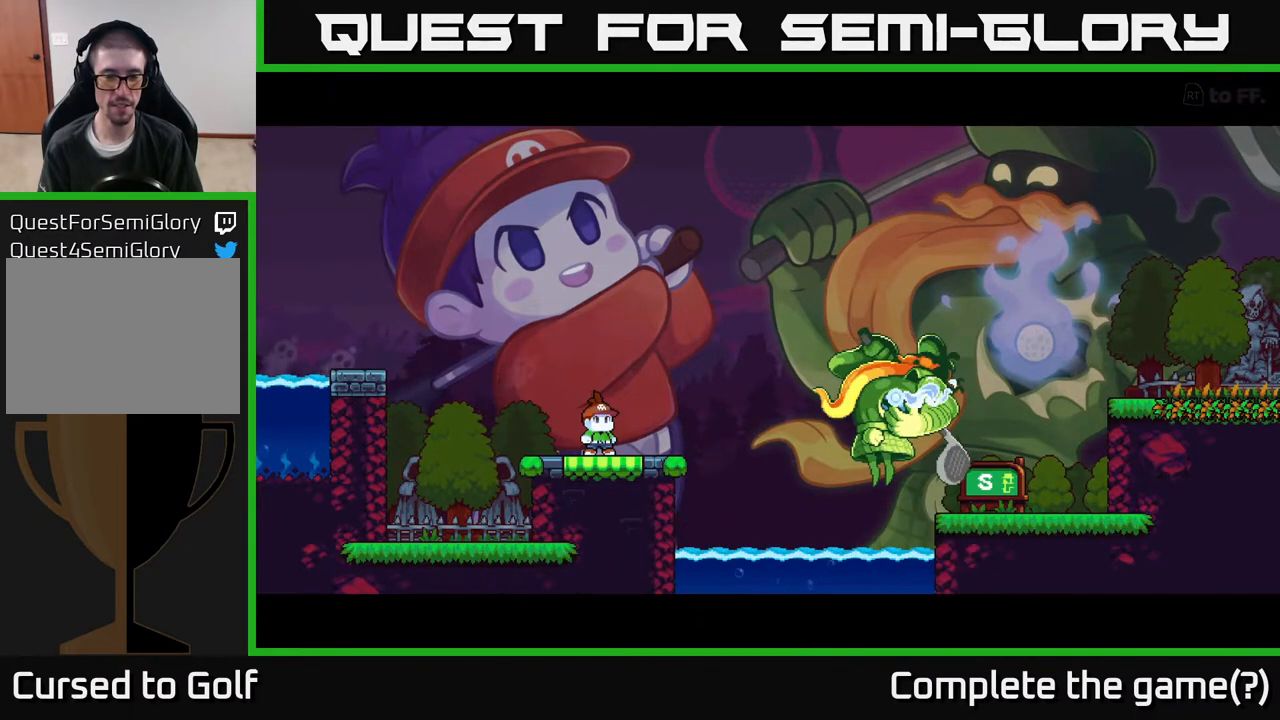
{"buttons": [], "left_stick": "center", "right_stick": "center", "events": []}
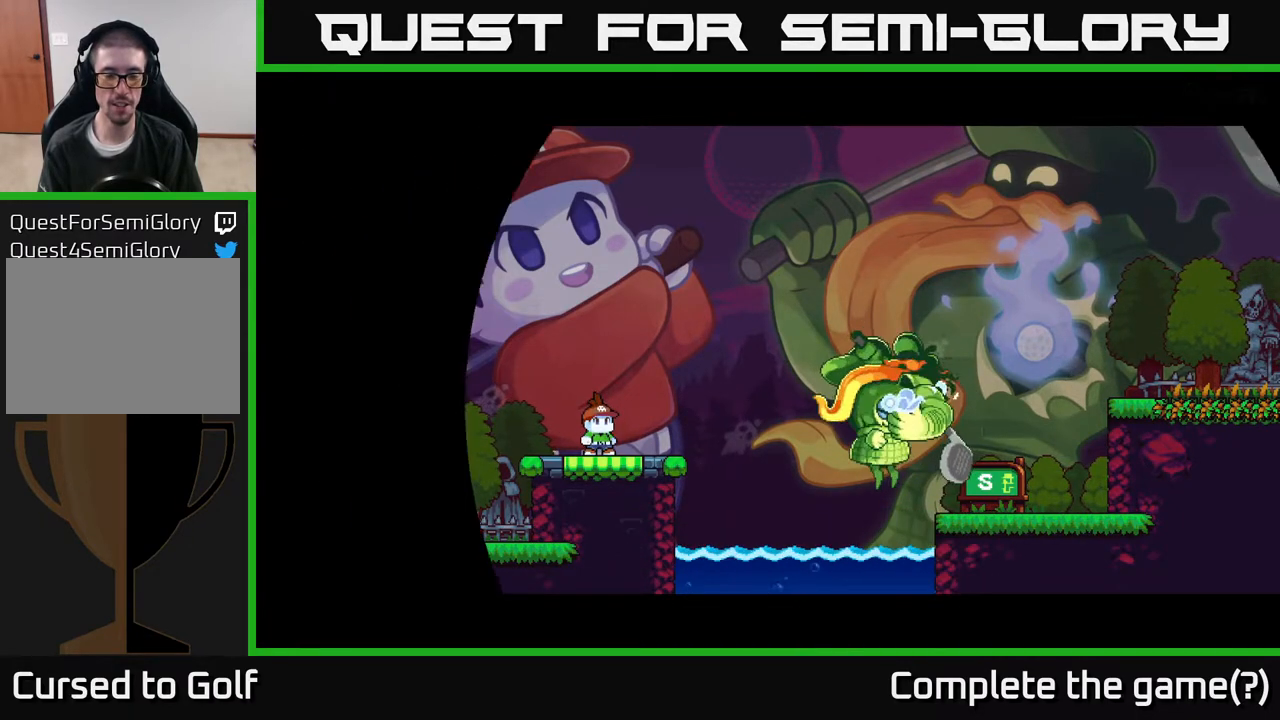
{"buttons": [], "left_stick": "center", "right_stick": "center", "events": []}
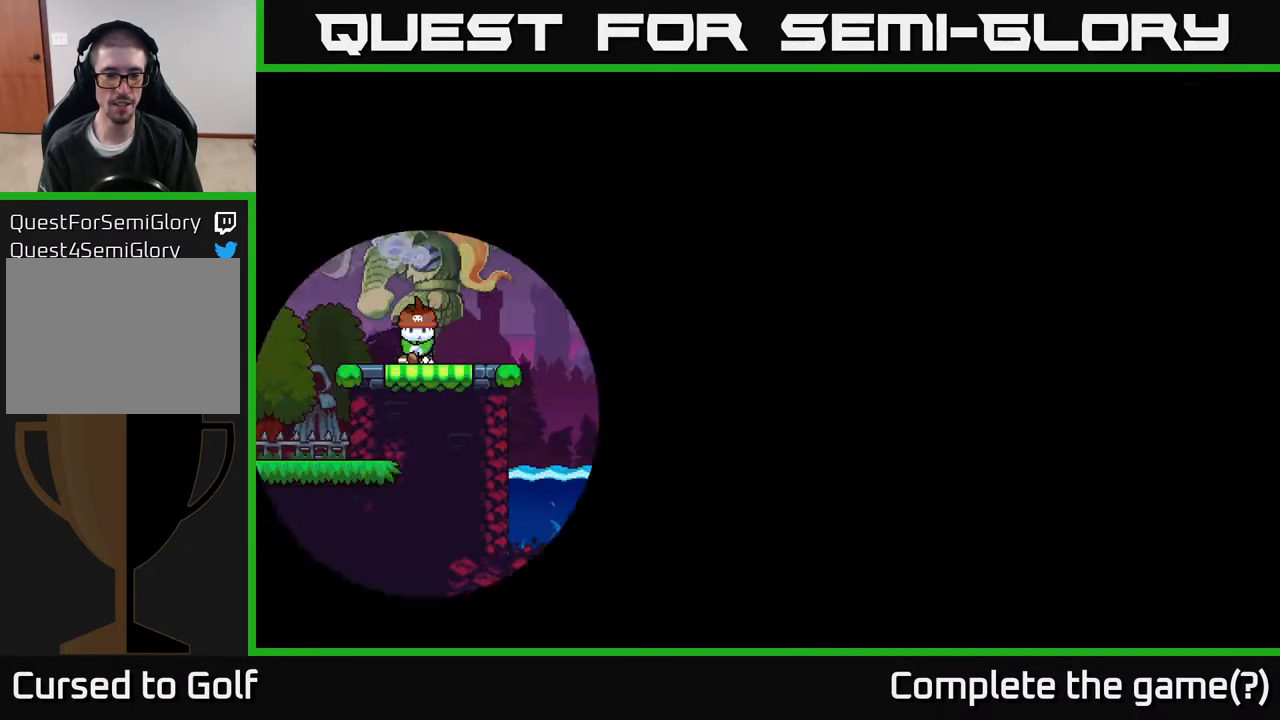
{"buttons": [], "left_stick": "center", "right_stick": "center", "events": []}
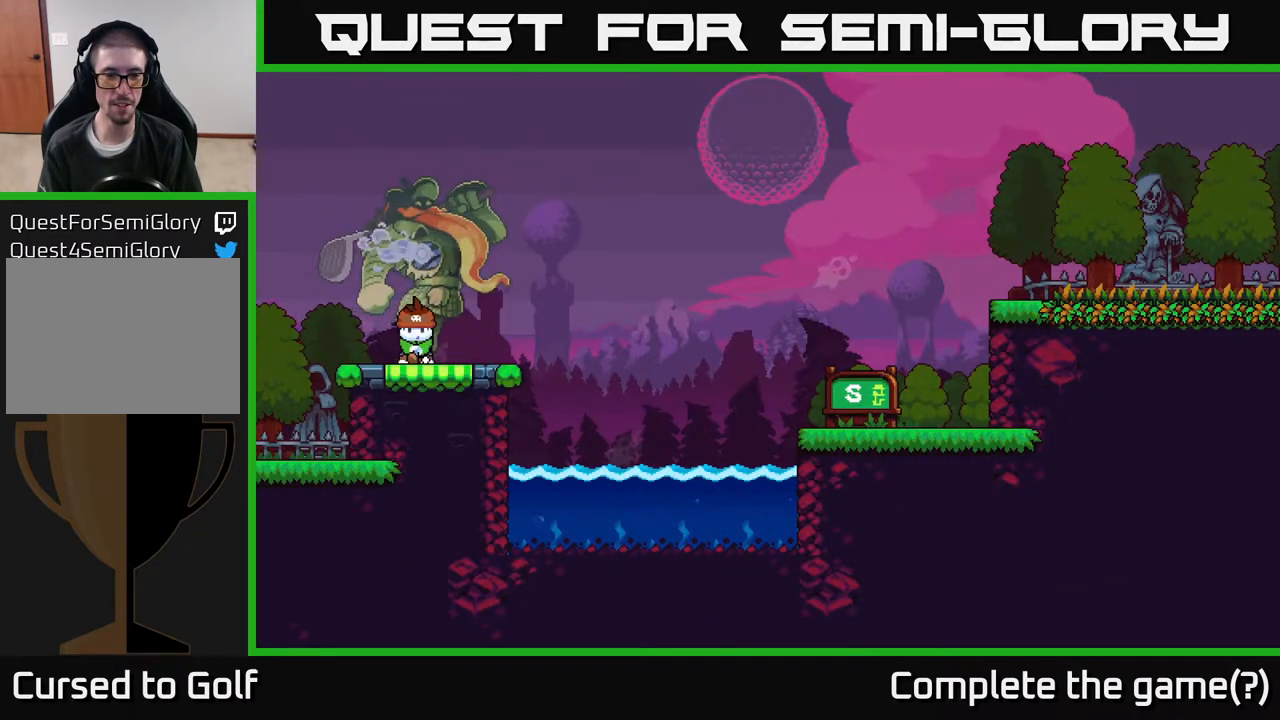
{"buttons": [], "left_stick": "center", "right_stick": "up-right", "events": [[83, "left_stick", "right"], [183, "right_stick", "right"], [283, "left_stick", "center"], [383, "right_stick", "up-right"]]}
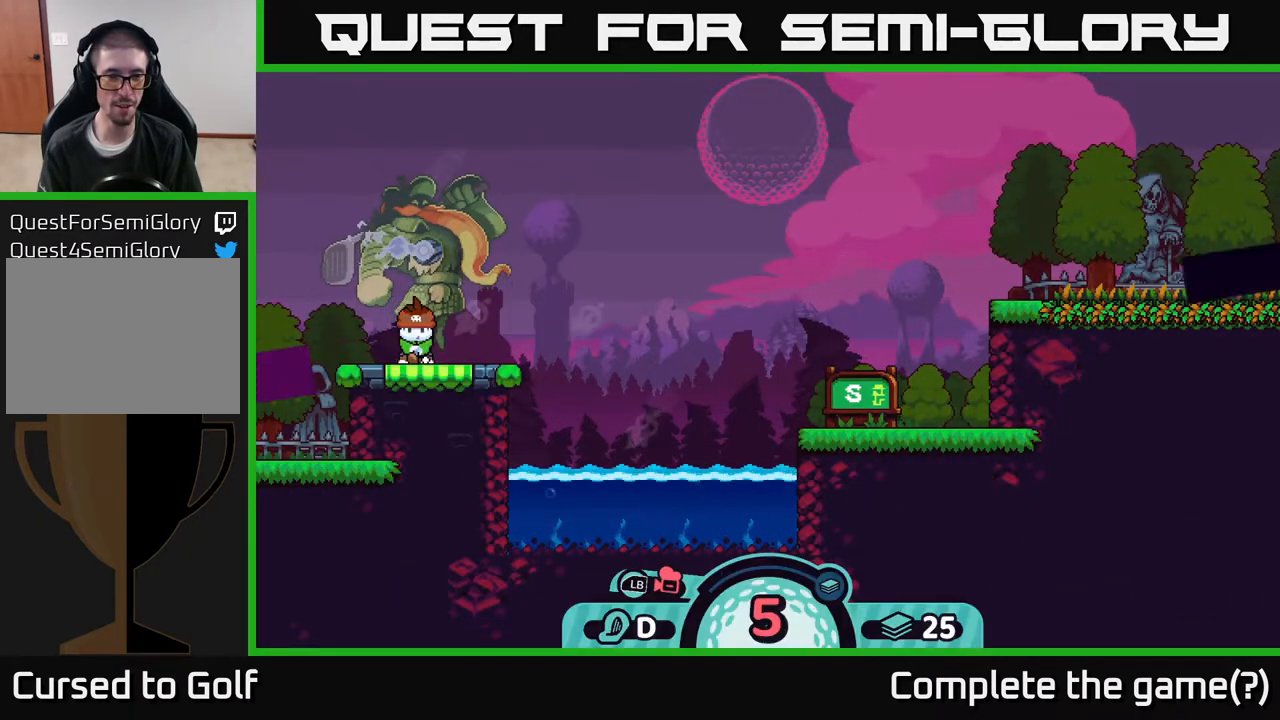
{"buttons": [], "left_stick": "center", "right_stick": "up", "events": [[317, "right_stick", "up"]]}
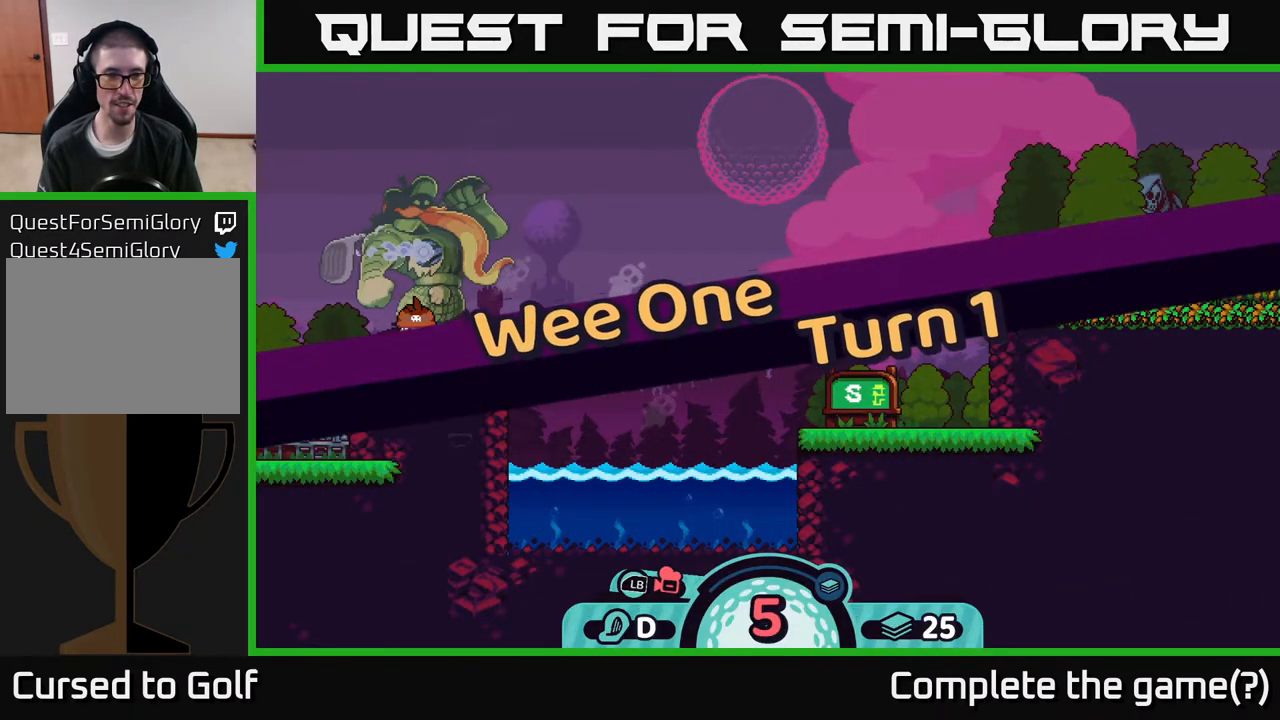
{"buttons": [], "left_stick": "center", "right_stick": "center", "events": [[100, "right_stick", "center"]]}
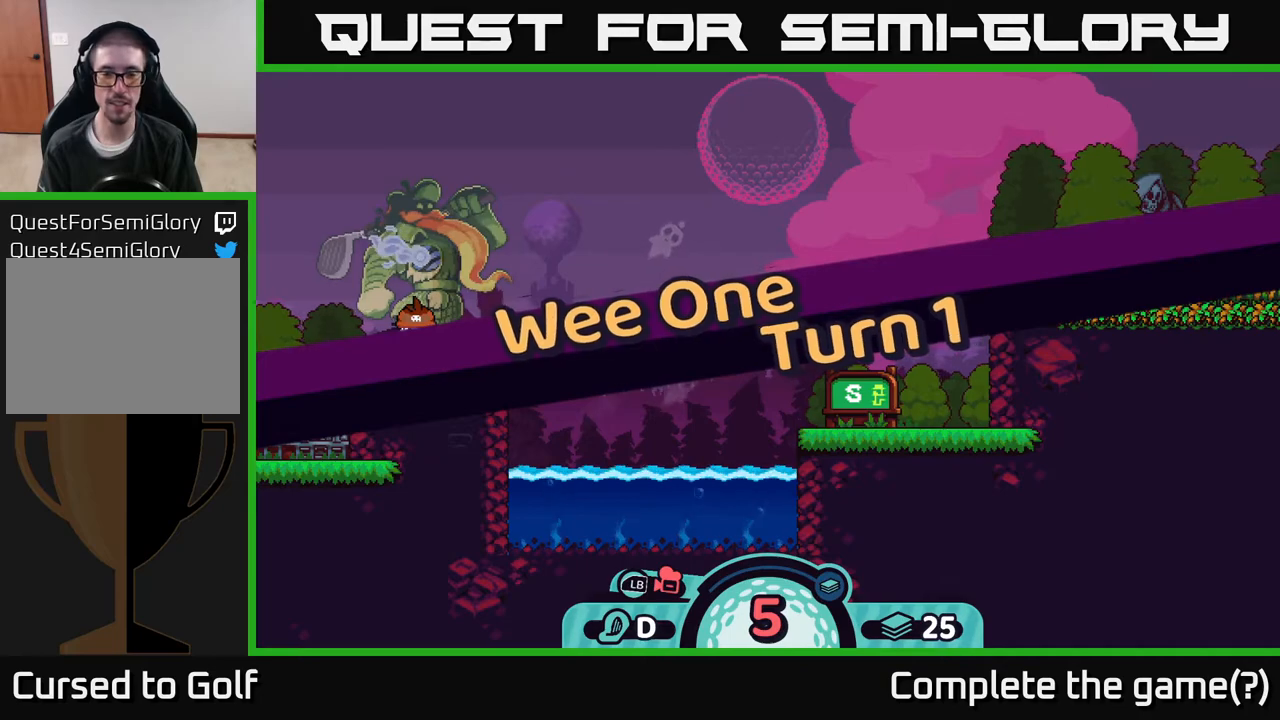
{"buttons": [], "left_stick": "center", "right_stick": "center", "events": []}
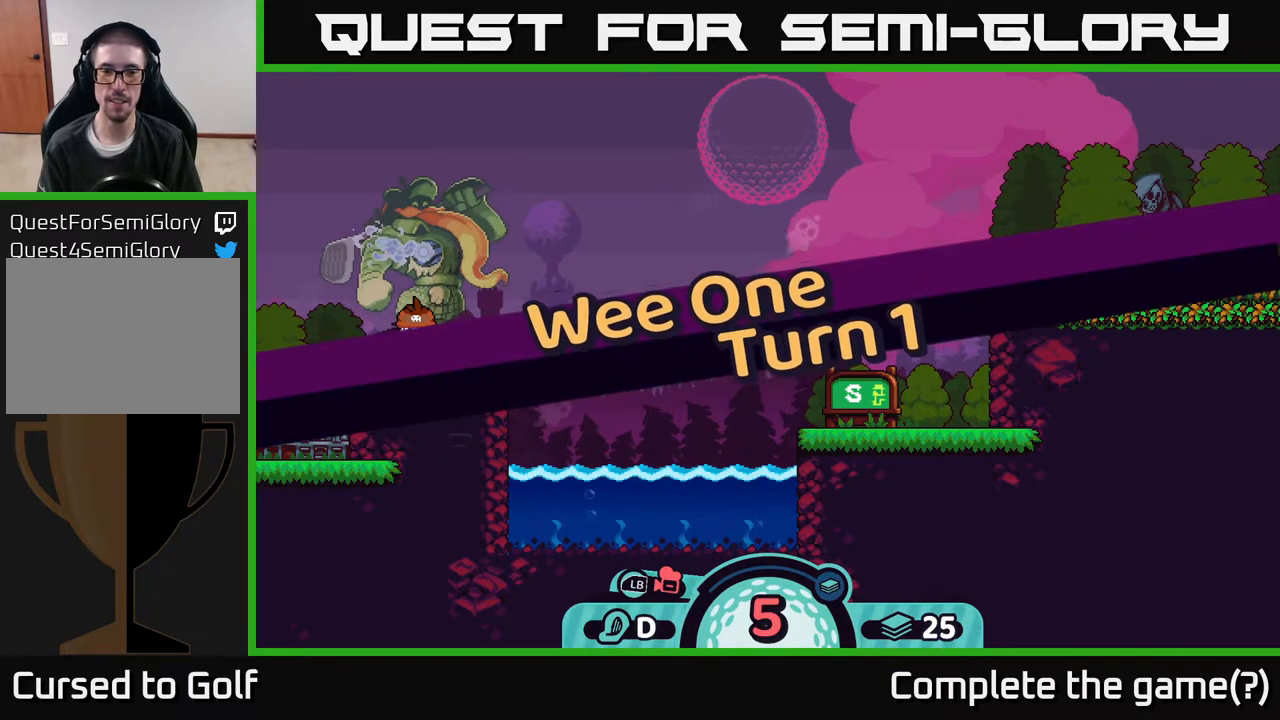
{"buttons": [], "left_stick": "center", "right_stick": "center", "events": []}
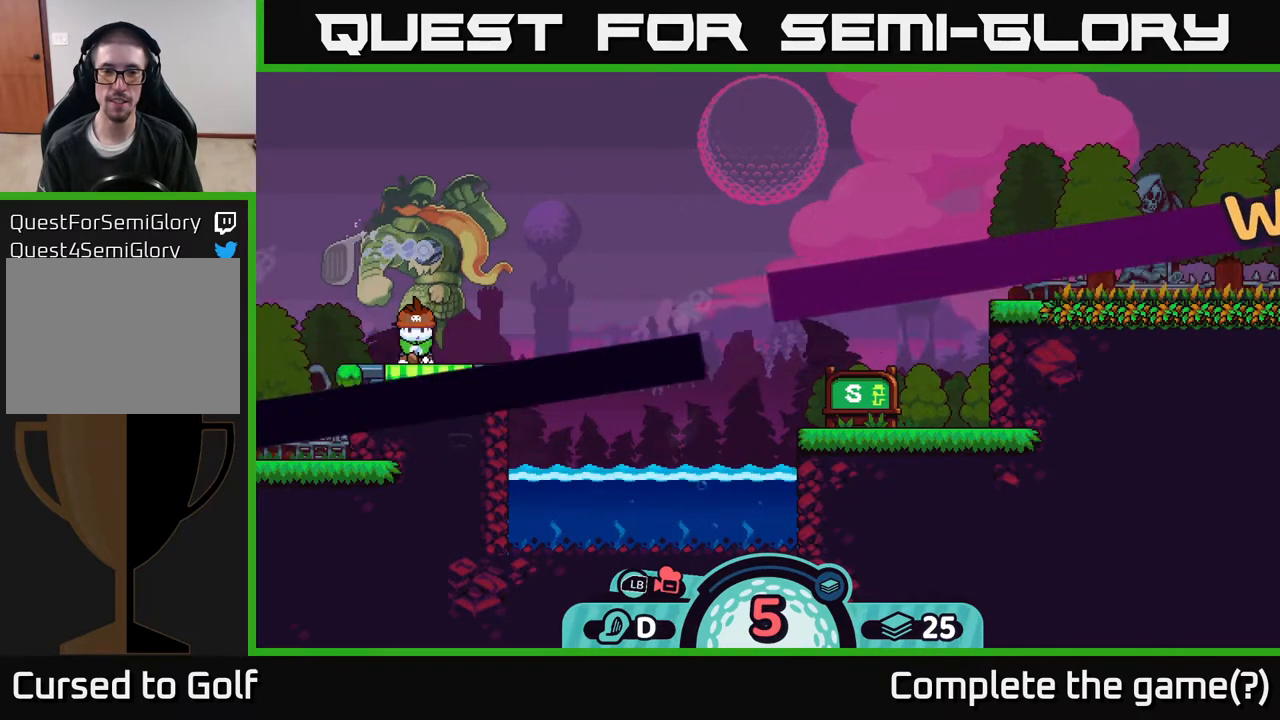
{"buttons": [], "left_stick": "right", "right_stick": "up-right", "events": [[283, "left_stick", "right"], [467, "right_stick", "up-right"]]}
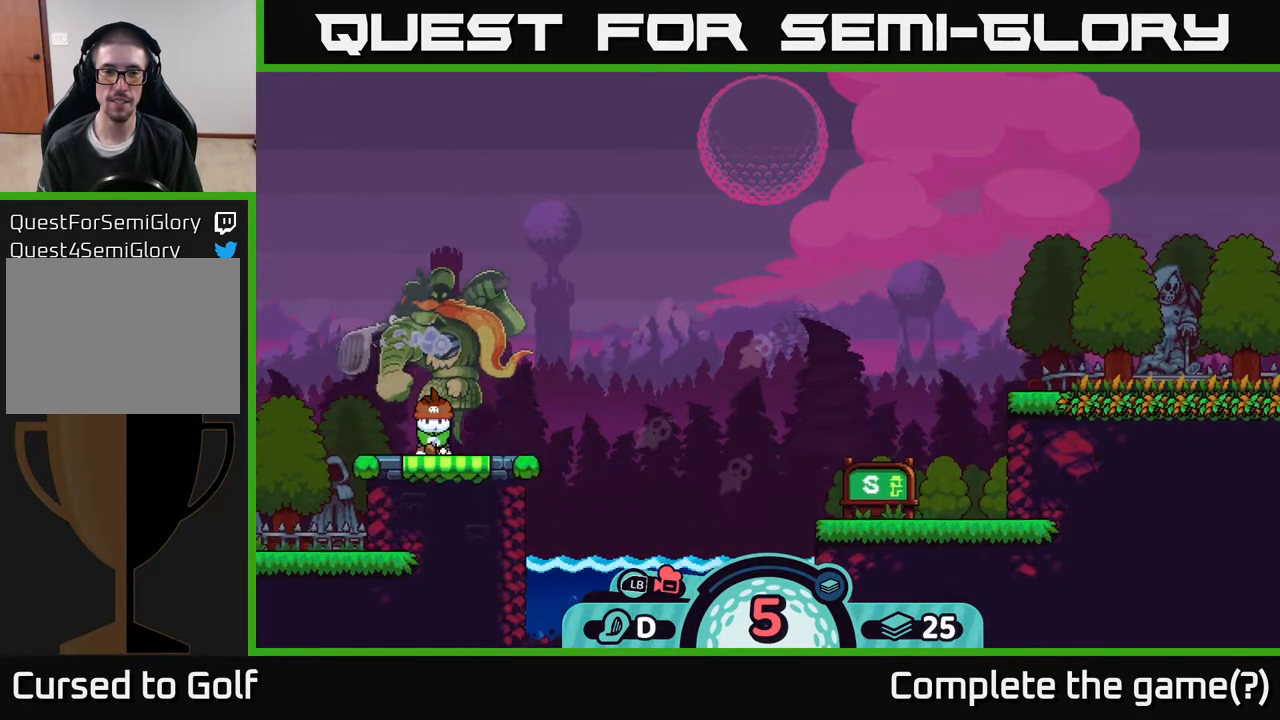
{"buttons": [], "left_stick": "right", "right_stick": "center", "events": [[250, "left_stick", "center"], [400, "right_stick", "center"], [500, "left_stick", "right"]]}
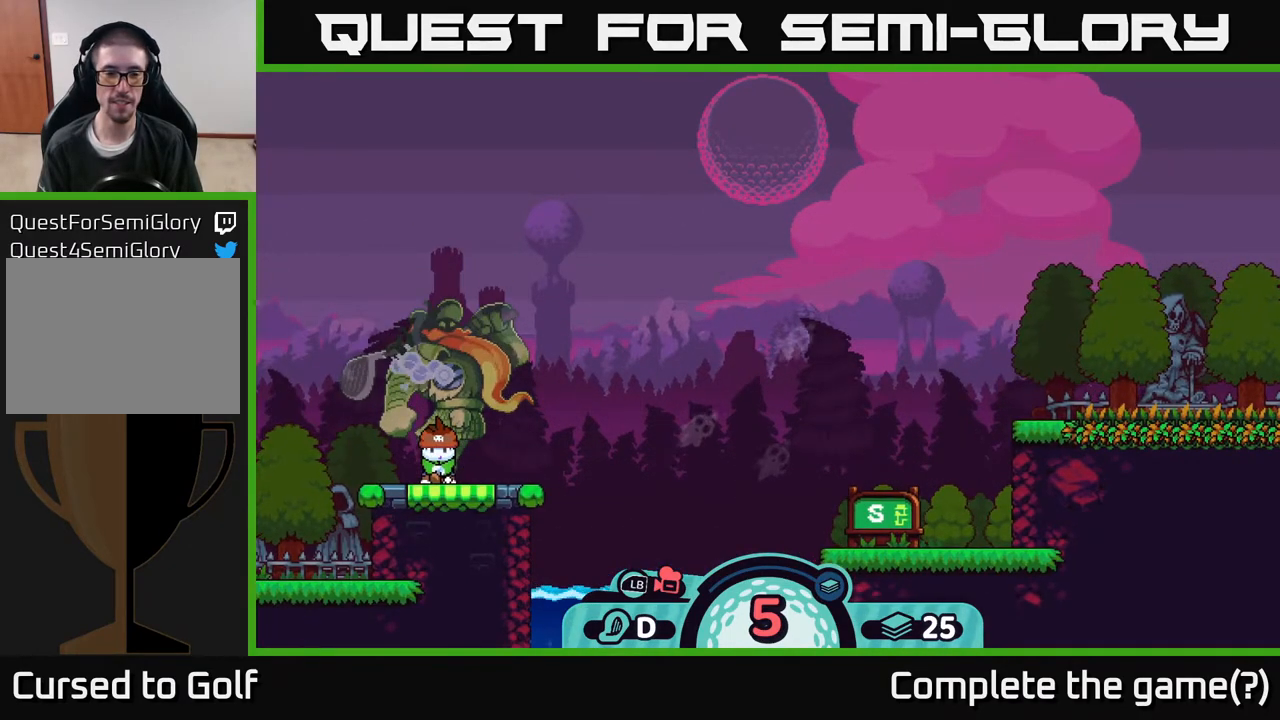
{"buttons": [], "left_stick": "center", "right_stick": "center", "events": [[200, "left_stick", "center"]]}
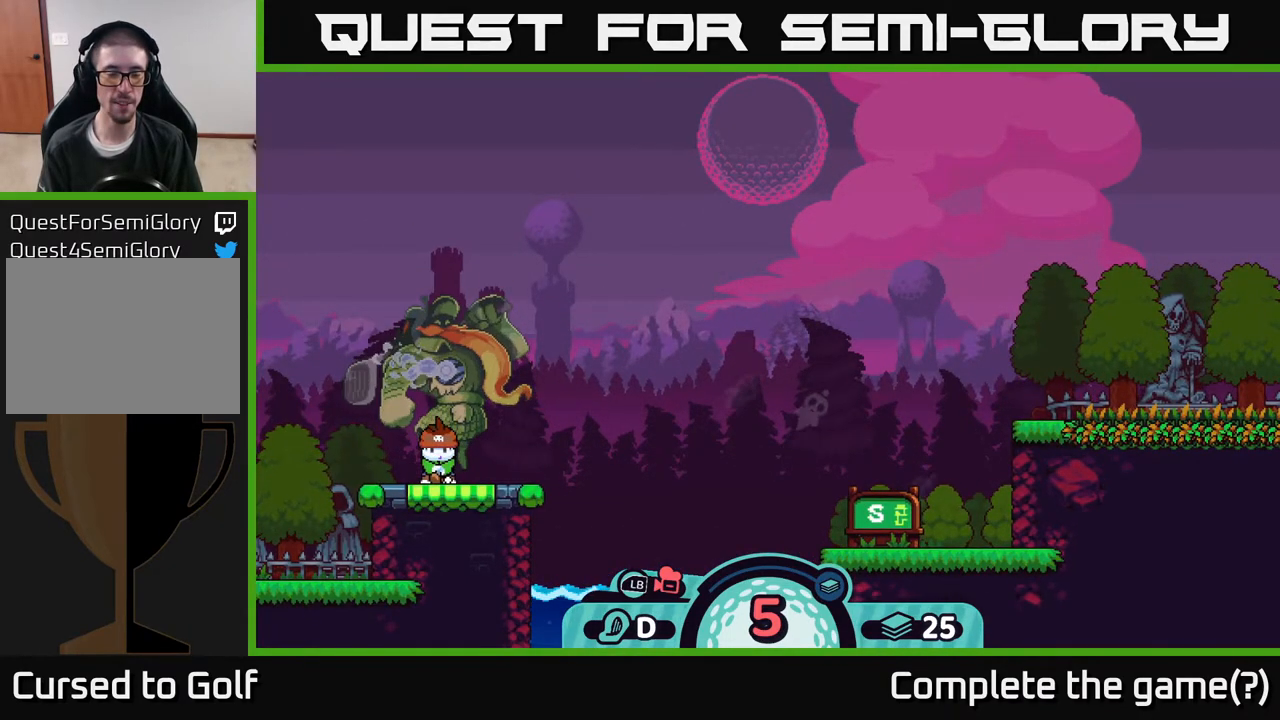
{"buttons": [], "left_stick": "center", "right_stick": "up", "events": [[233, "right_stick", "up"]]}
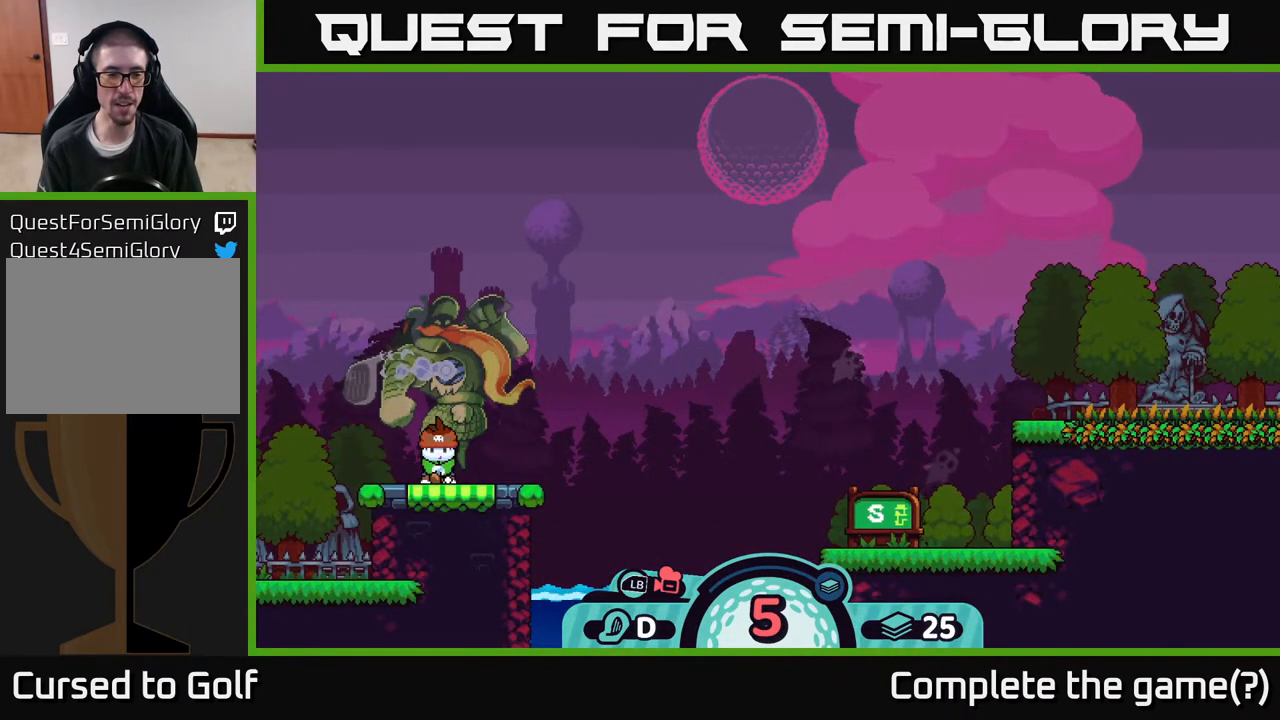
{"buttons": [], "left_stick": "center", "right_stick": "center", "events": [[167, "right_stick", "center"]]}
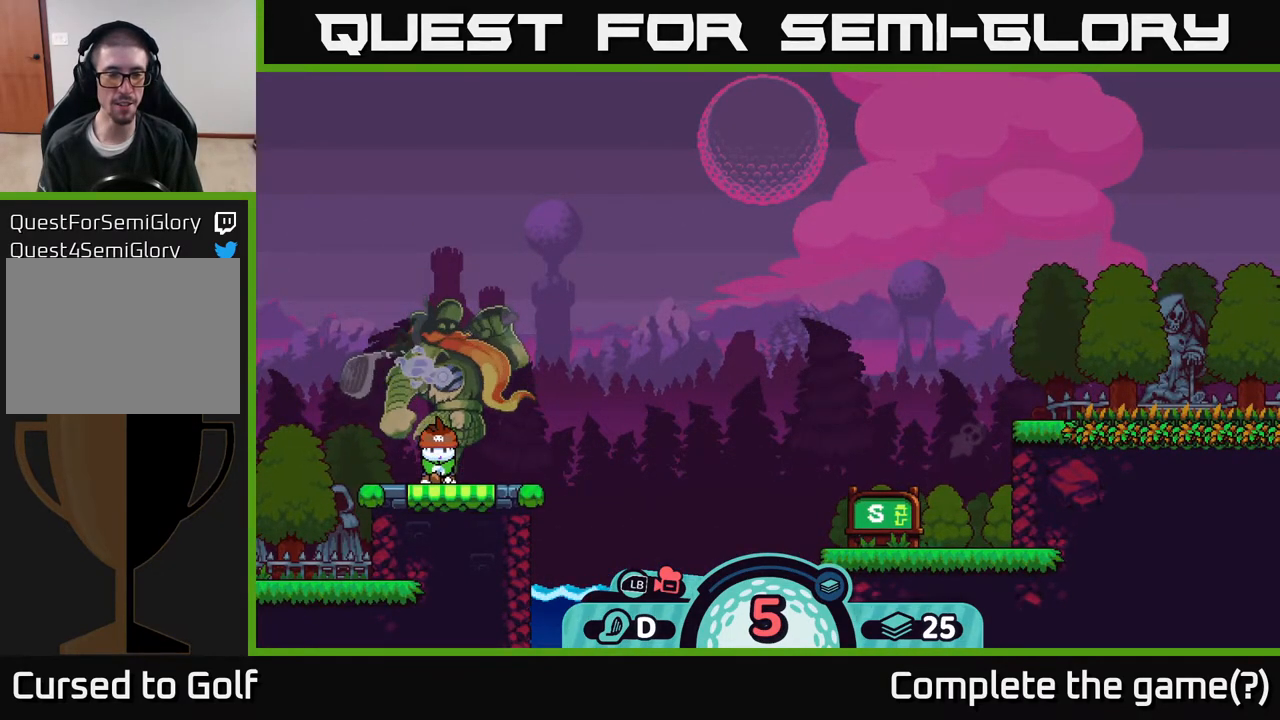
{"buttons": [], "left_stick": "center", "right_stick": "center", "events": []}